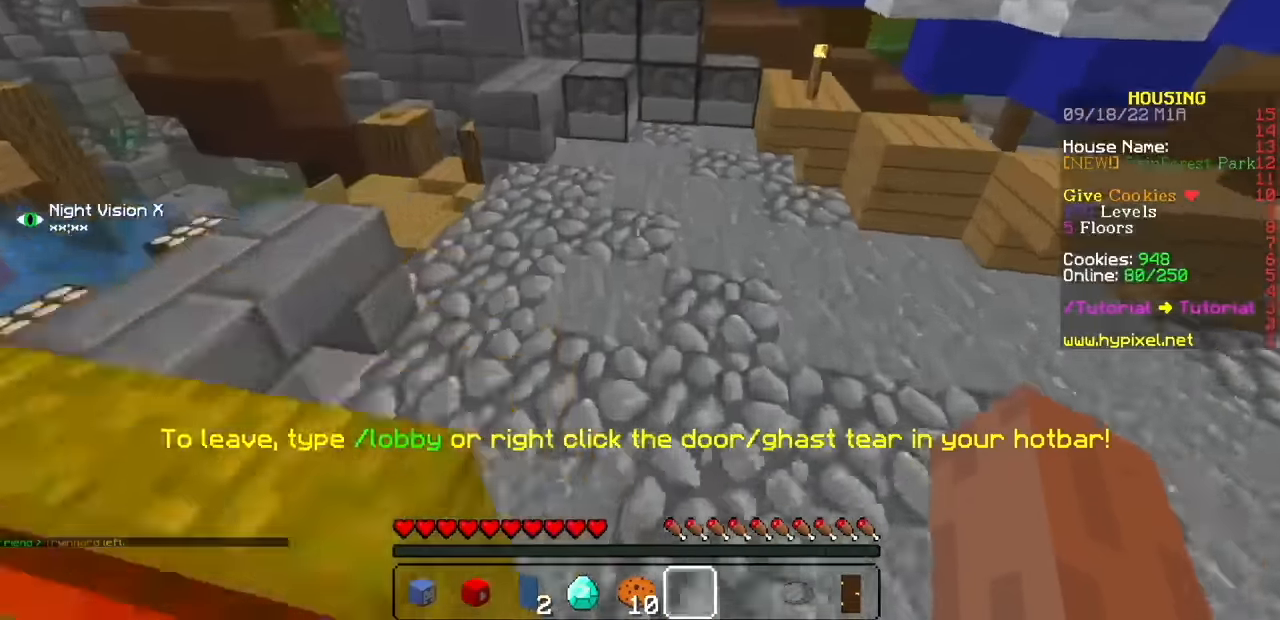
Gameplay with keyboard and mouse; each line is a JSON object with the keys and mouse buttons held at the frame after it. "events" lists presses ("down") and releases ("up") of "mouse_left" and "mouse_right" between this image and that frame as [ms after this image, input, new state], when the widget could be followed in between. "mouse_left", "mouse_right" = the "left", "right" buttons of the "mouse" list. No other keys are recorded. Fast repeated clicks can show as one long hold. Mouse movement is not recorded.
{"keys": [], "mouse": [], "events": [[434, "mouse_left", "down"], [500, "mouse_left", "up"]]}
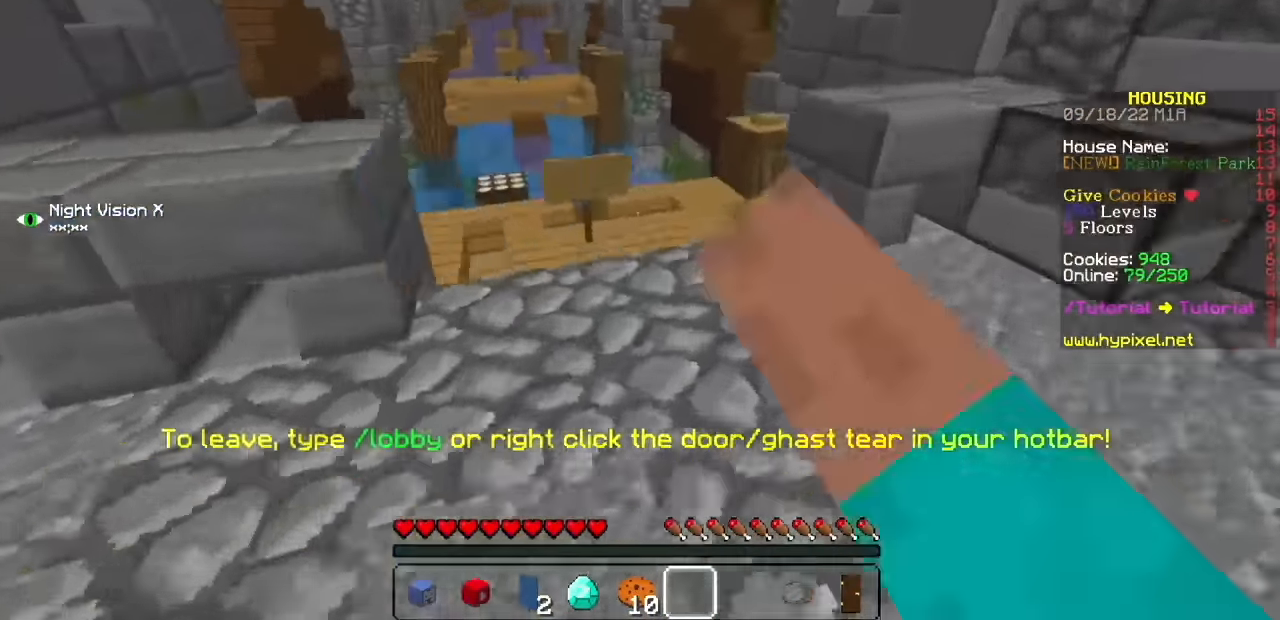
{"keys": [], "mouse": [], "events": [[67, "mouse_left", "down"], [367, "mouse_left", "up"]]}
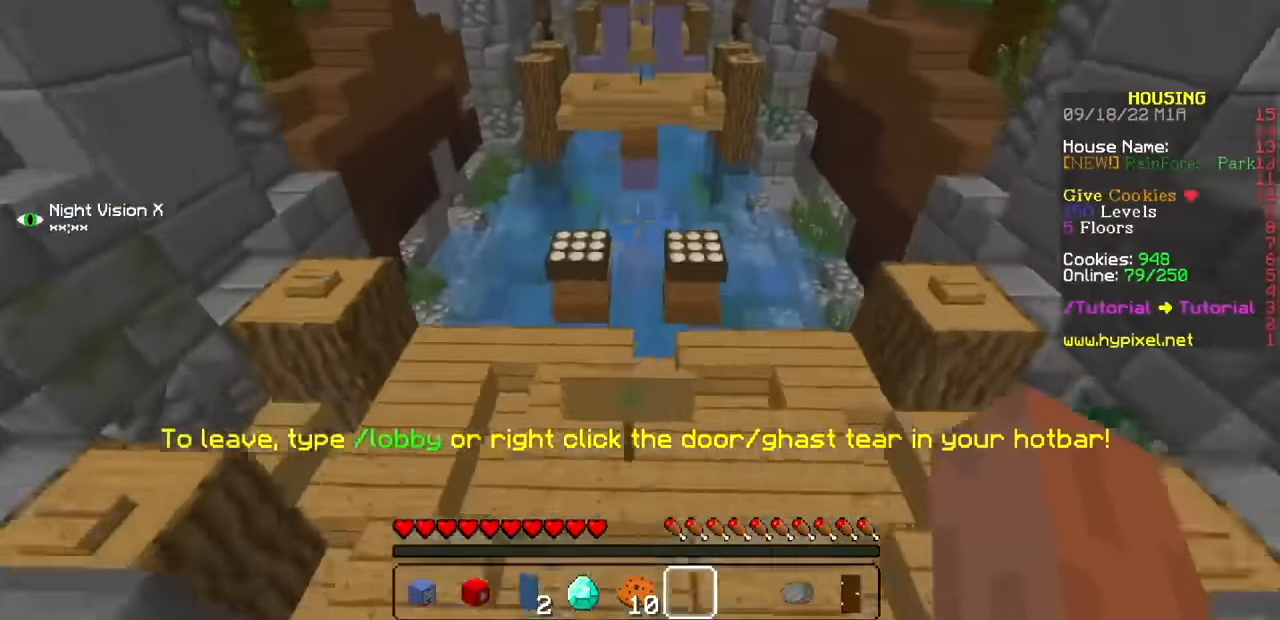
{"keys": [], "mouse": [], "events": []}
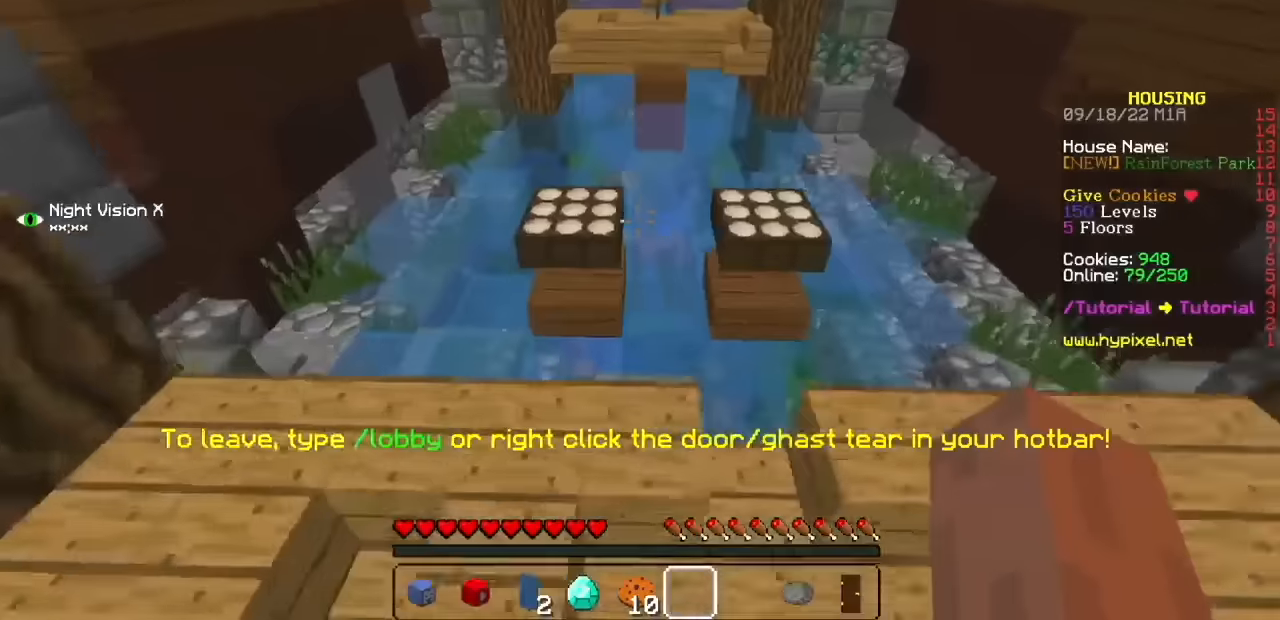
{"keys": [], "mouse": [], "events": []}
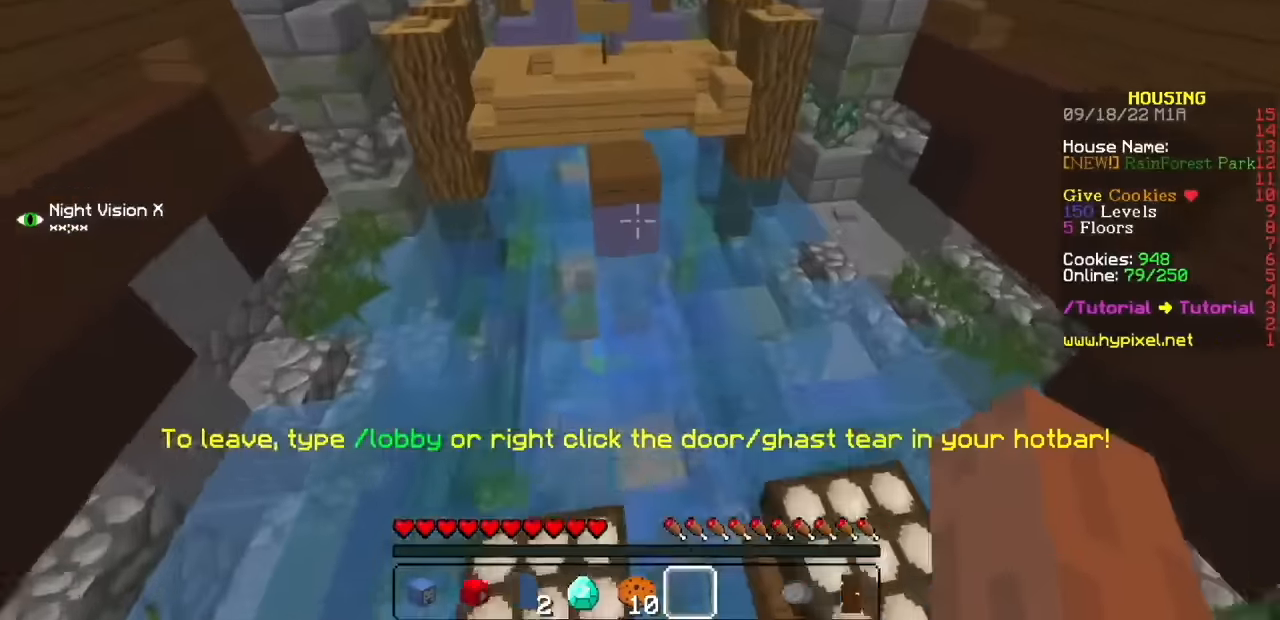
{"keys": [], "mouse": [], "events": []}
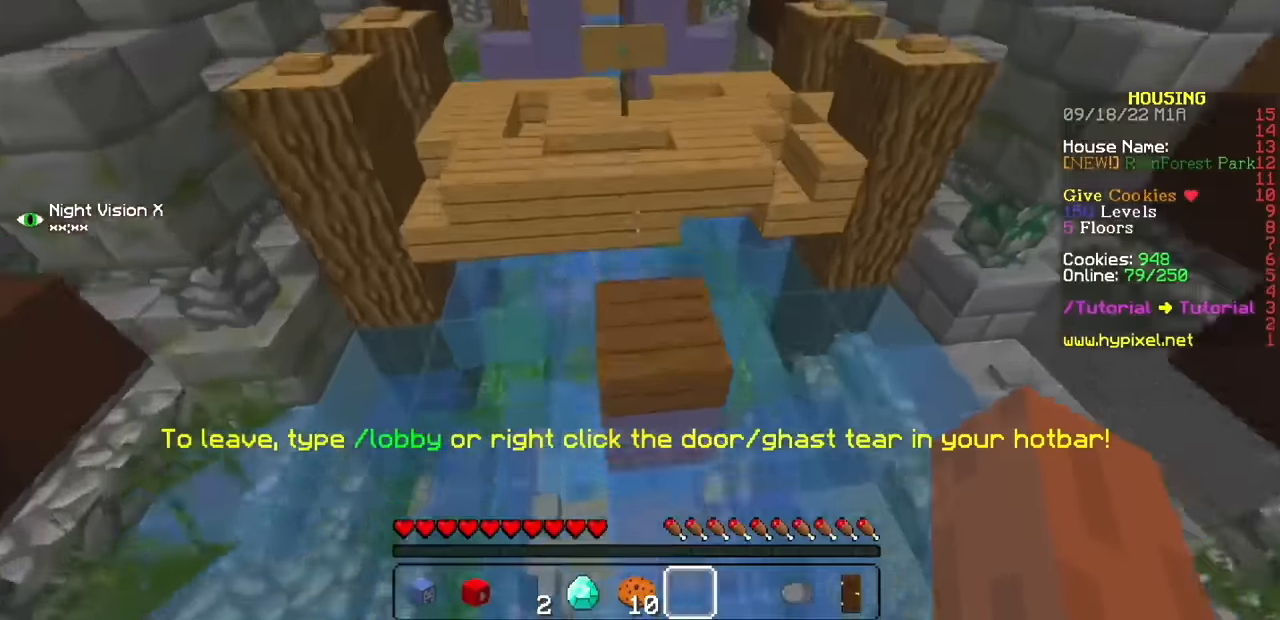
{"keys": [], "mouse": ["left"], "events": [[501, "mouse_left", "down"]]}
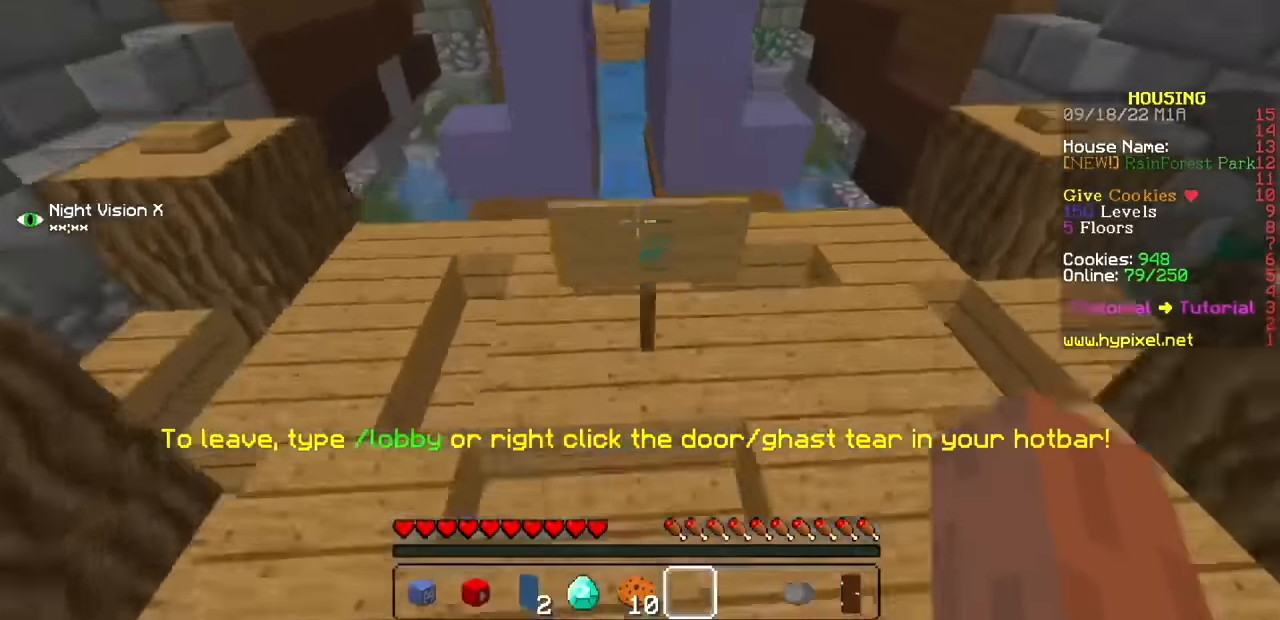
{"keys": [], "mouse": [], "events": [[100, "mouse_left", "up"]]}
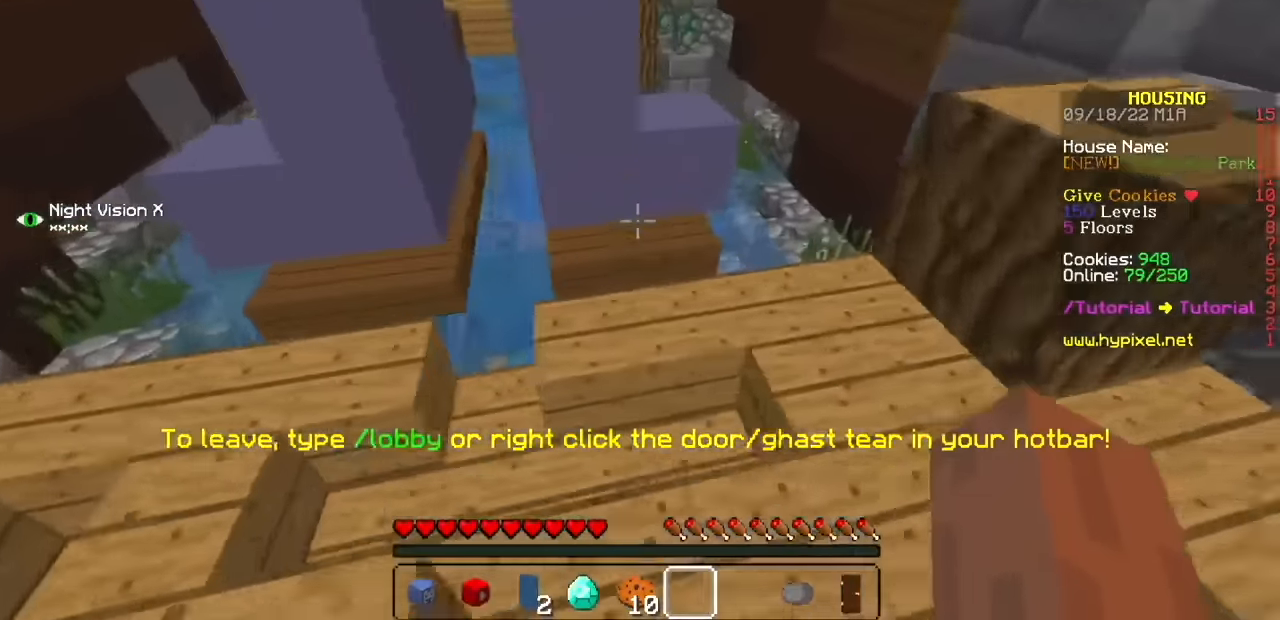
{"keys": [], "mouse": [], "events": []}
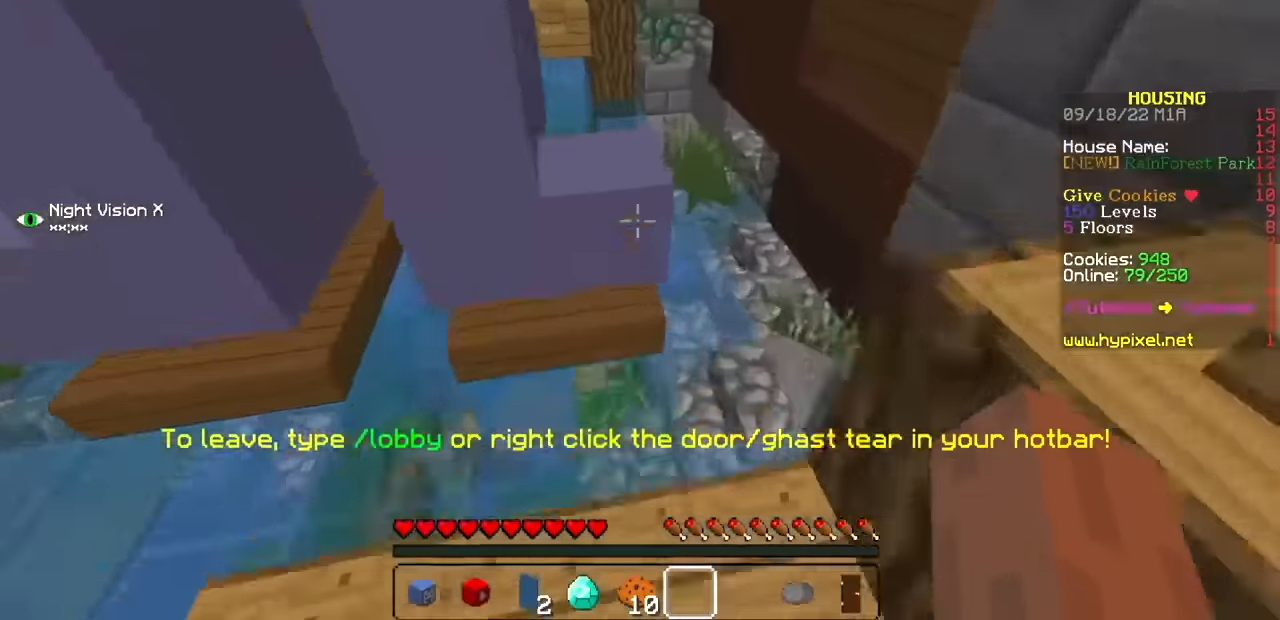
{"keys": [], "mouse": [], "events": []}
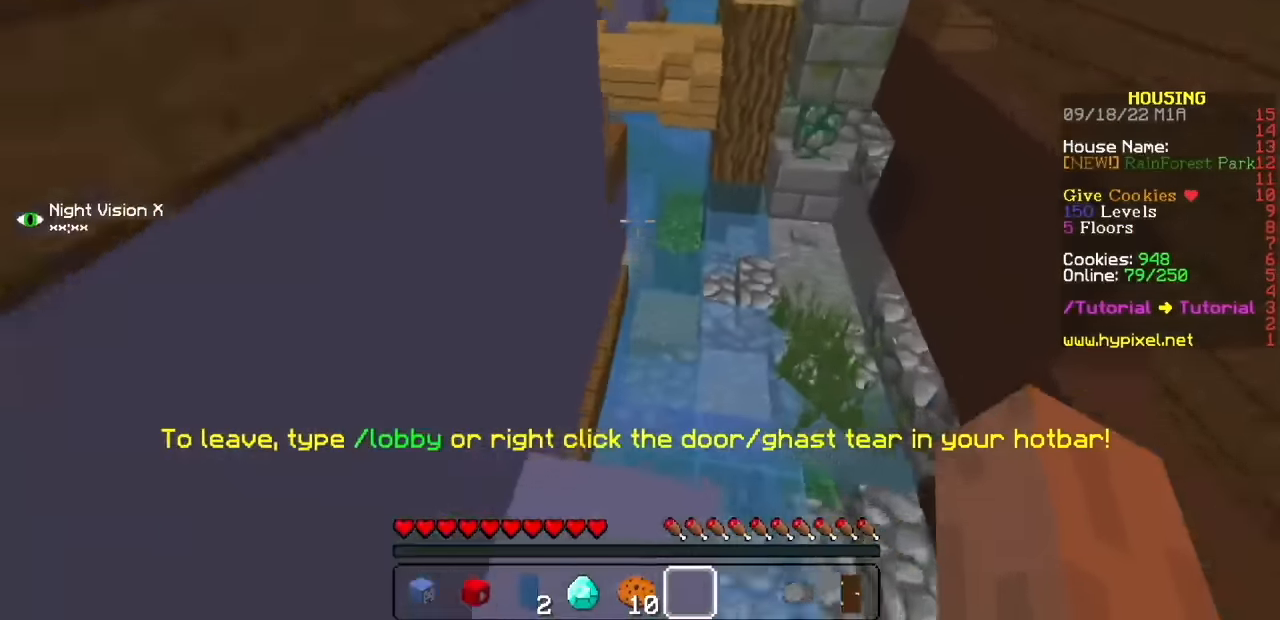
{"keys": [], "mouse": [], "events": []}
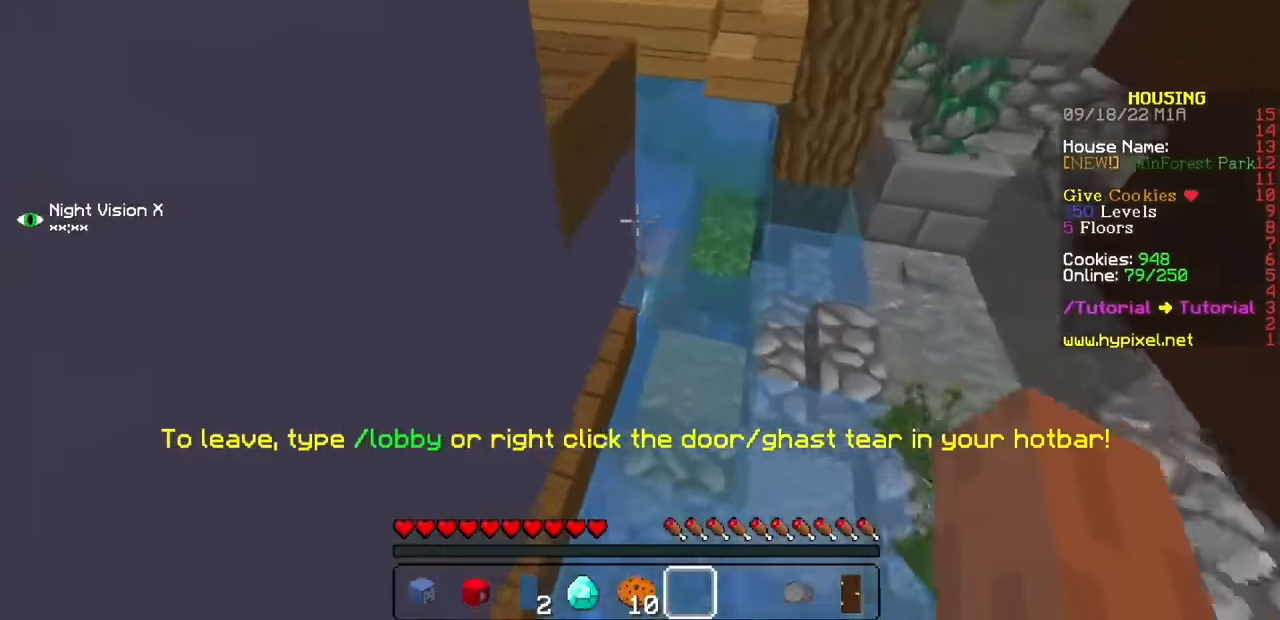
{"keys": [], "mouse": [], "events": []}
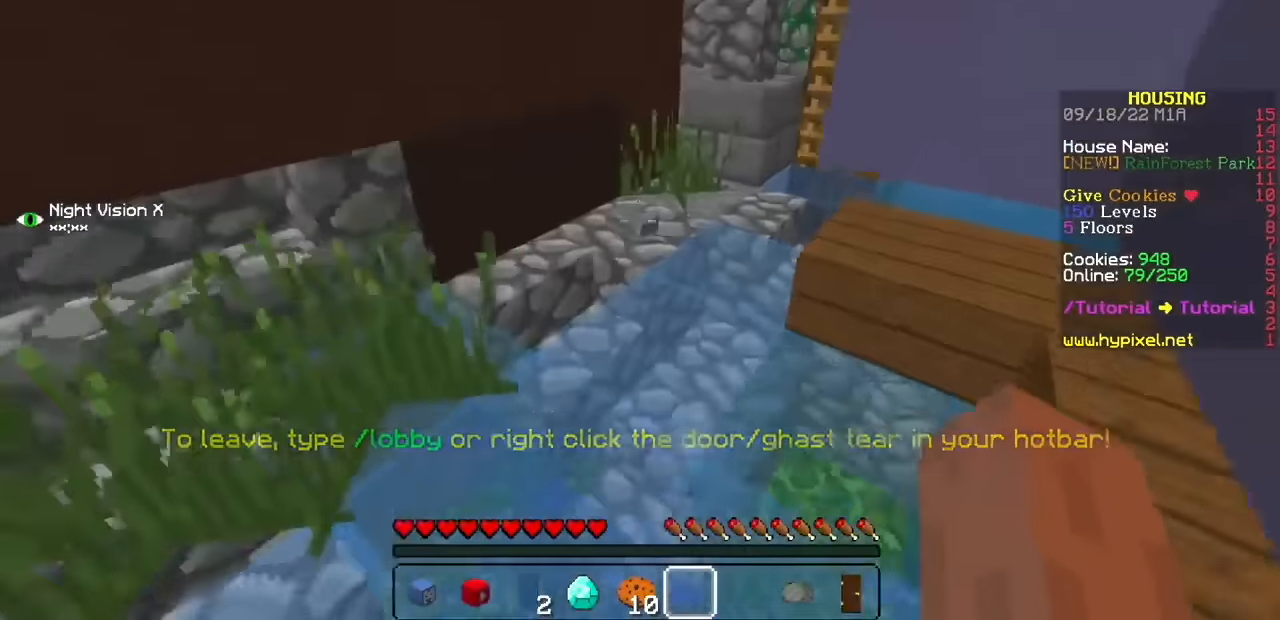
{"keys": [], "mouse": ["left"]}
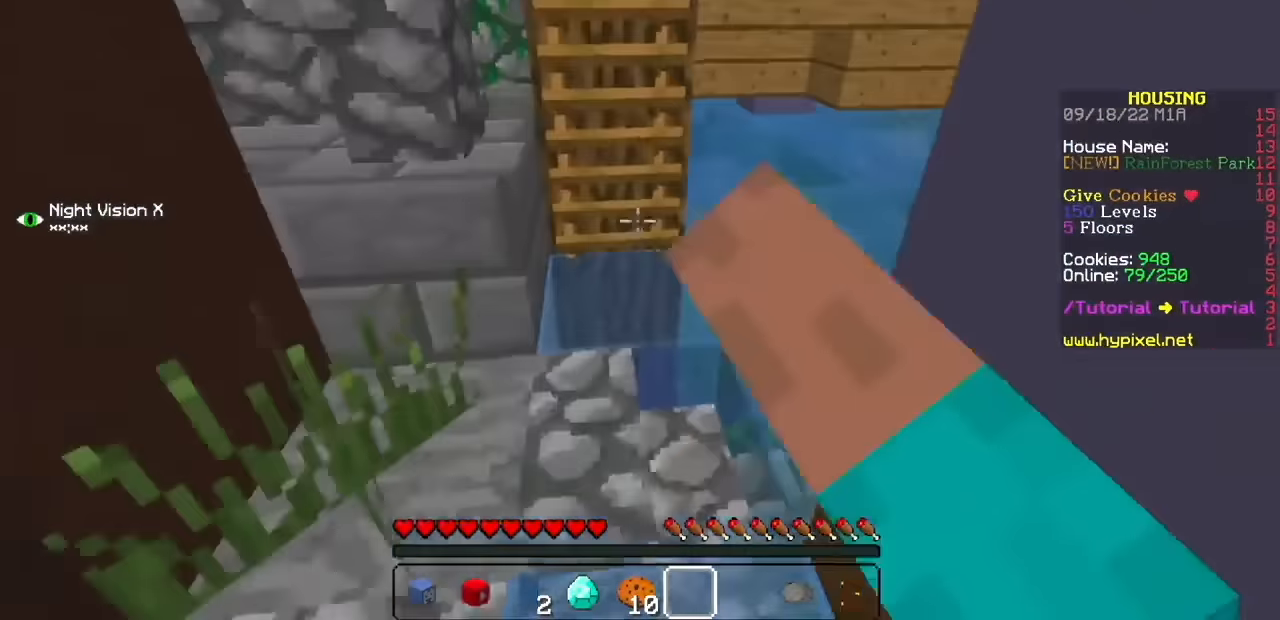
{"keys": [], "mouse": [], "events": [[100, "mouse_left", "up"]]}